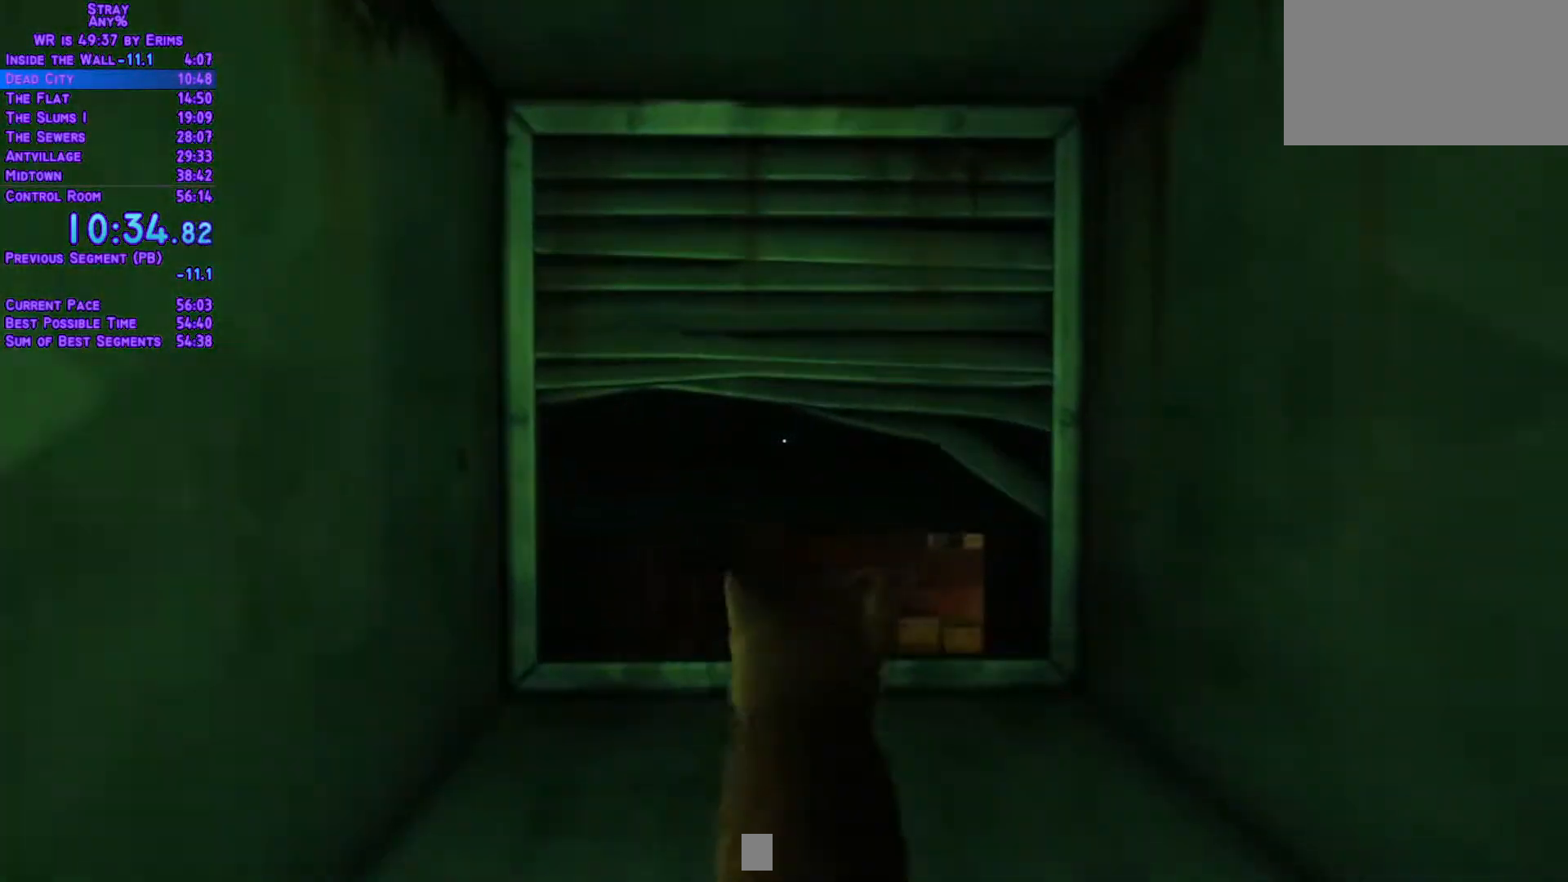
Gameplay with a controller (Xbox layout); each line is a JSON object with the inputs held at the frame after it (dt_ms = milliseconds from this image to that frame). "events" lists button and stick changes between this image and that frame as [ms after this image, input, new state], when the widget could be followed in between. Not read: L3 R2 R3 keyboard_mouse.
{"dt_ms": 500, "buttons": ["L1", "DPAD_UP"], "left_stick": "center", "right_stick": "center", "events": []}
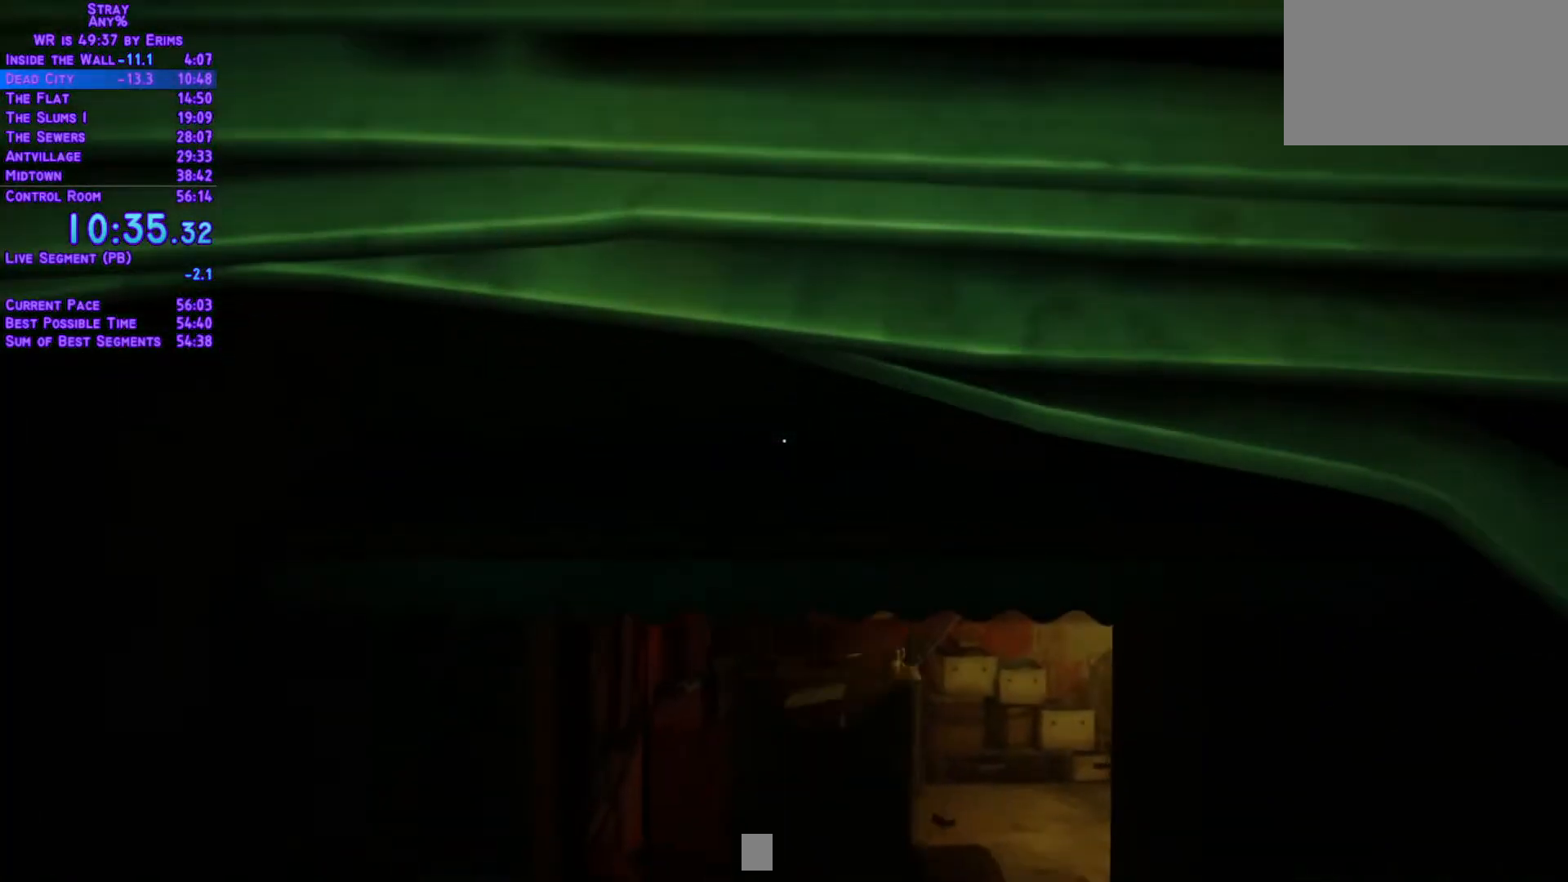
{"dt_ms": 500, "buttons": ["L1", "DPAD_UP"], "left_stick": "center", "right_stick": "center", "events": []}
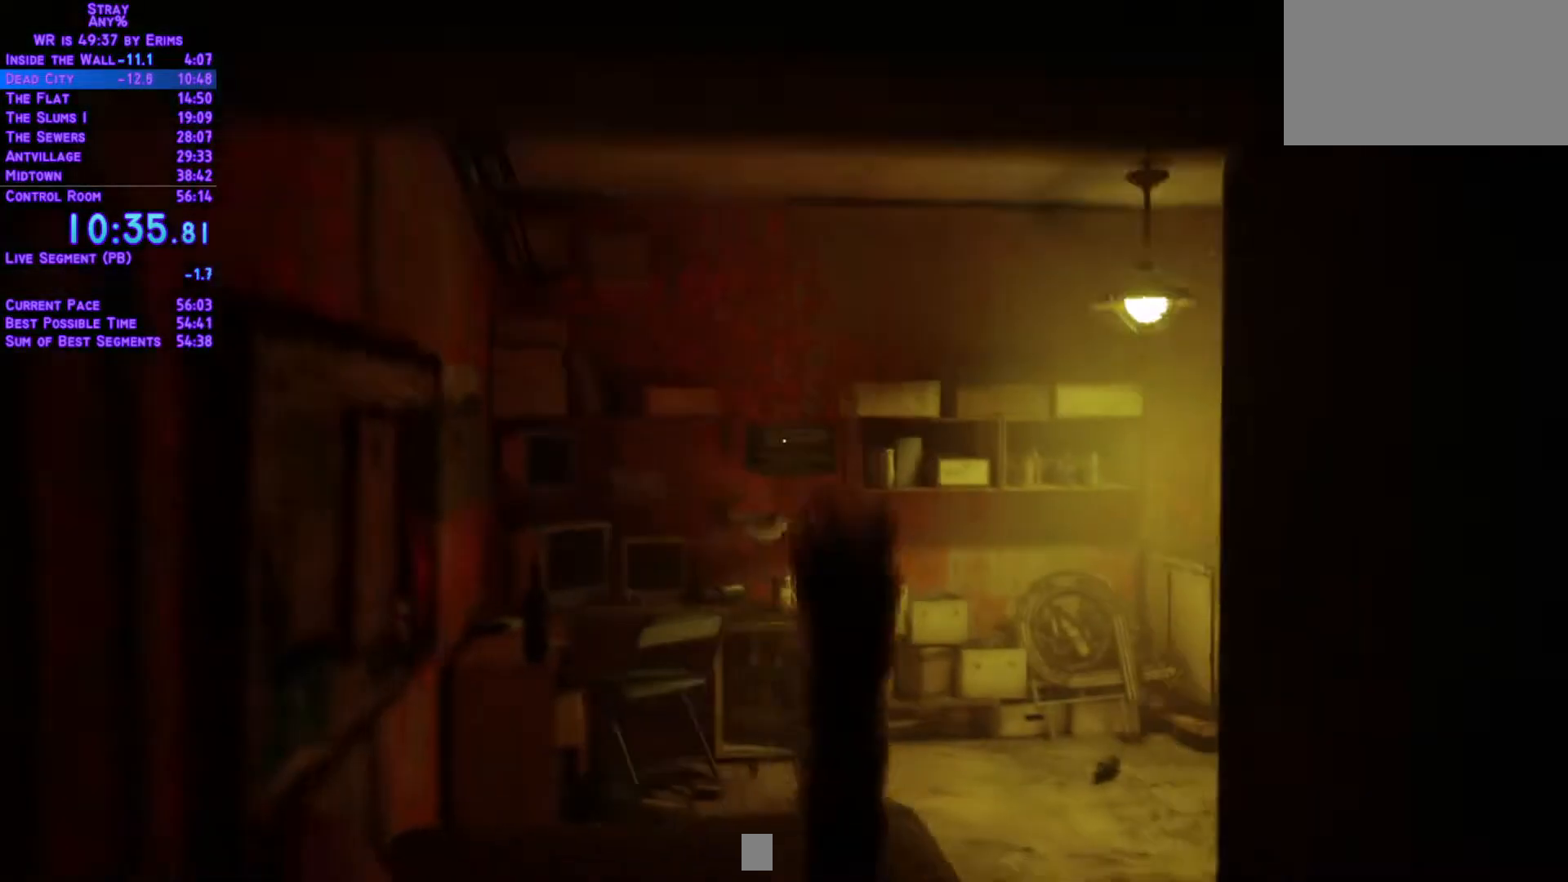
{"dt_ms": 1000, "buttons": ["L1", "DPAD_UP", "DPAD_RIGHT"], "left_stick": "center", "right_stick": "center"}
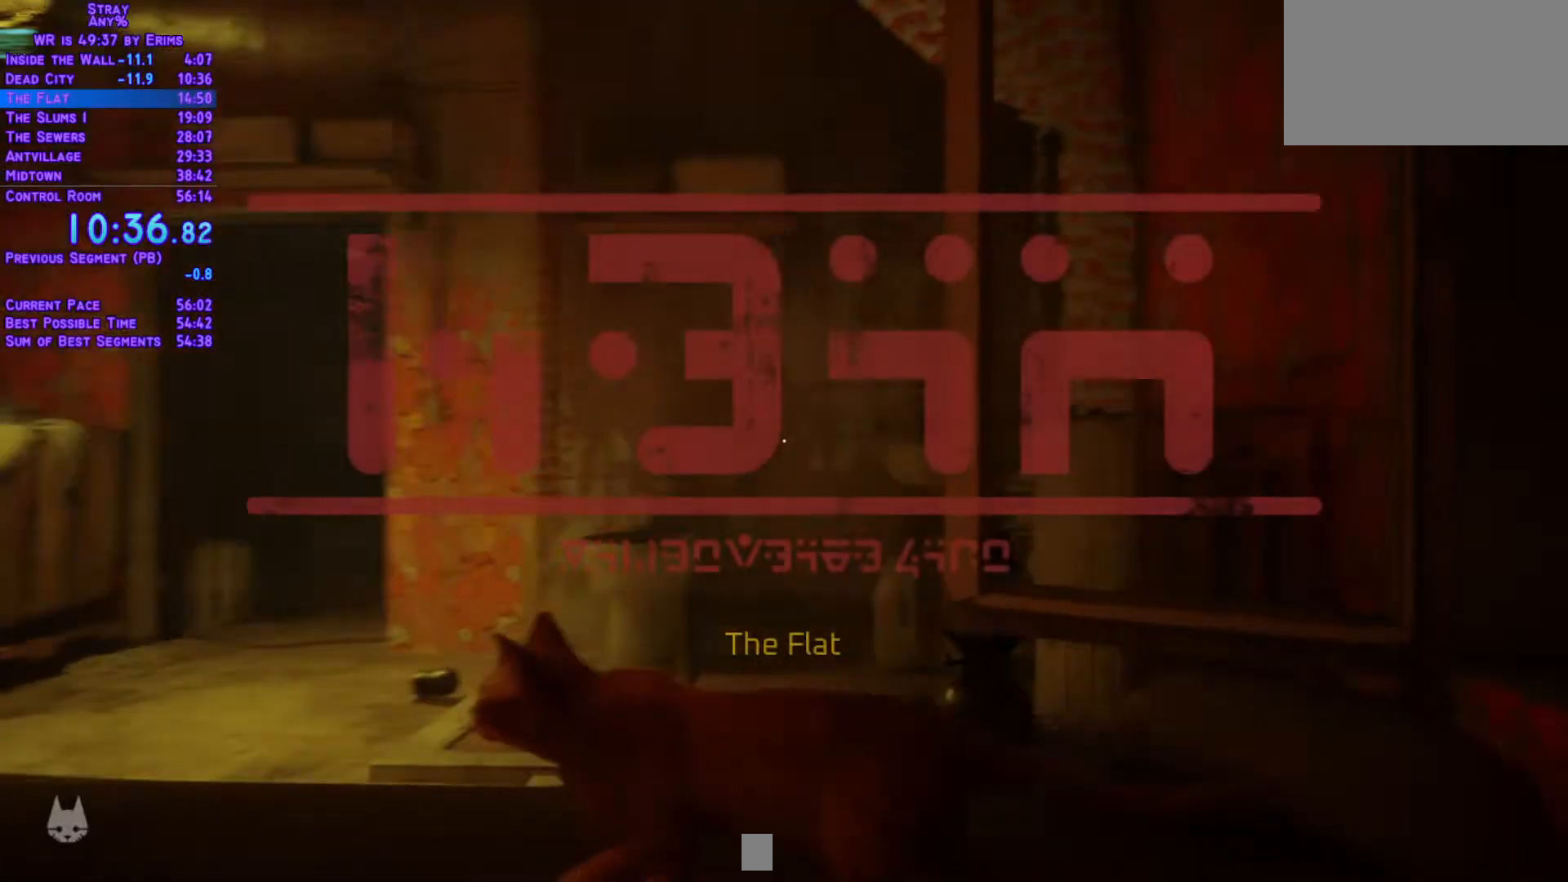
{"dt_ms": 500, "buttons": ["L1", "DPAD_UP", "DPAD_LEFT"], "left_stick": "center", "right_stick": "center", "events": [[67, "DPAD_RIGHT", "up"], [217, "DPAD_LEFT", "down"]]}
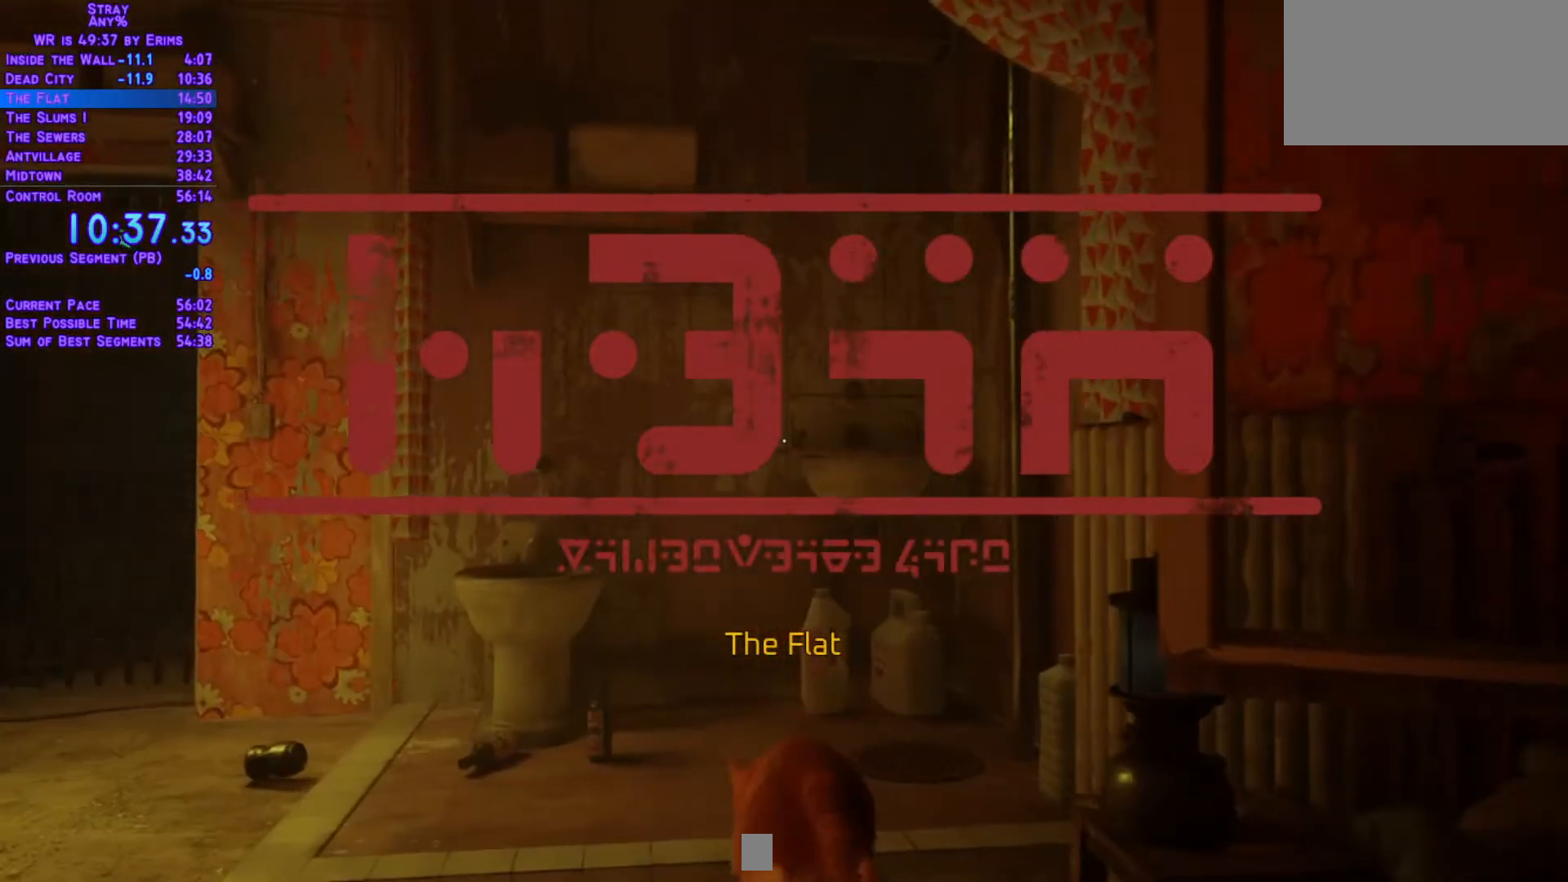
{"dt_ms": 500, "buttons": ["L1", "DPAD_LEFT"], "left_stick": "center", "right_stick": "center", "events": [[17, "DPAD_UP", "up"]]}
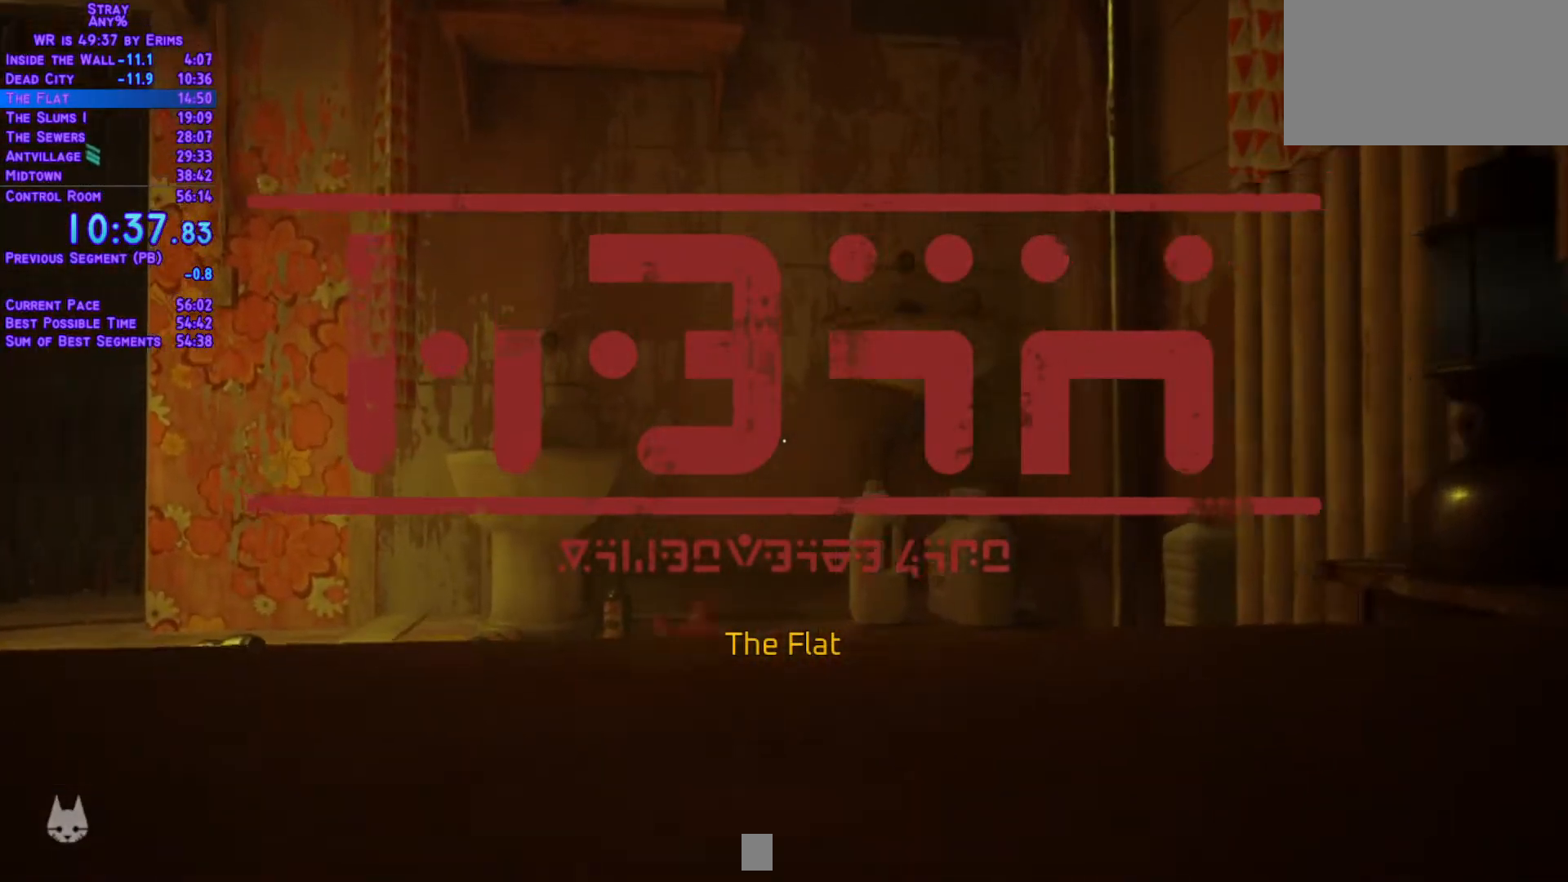
{"dt_ms": 500, "buttons": ["L1", "DPAD_UP", "DPAD_LEFT"], "left_stick": "center", "right_stick": "center", "events": [[450, "DPAD_UP", "down"]]}
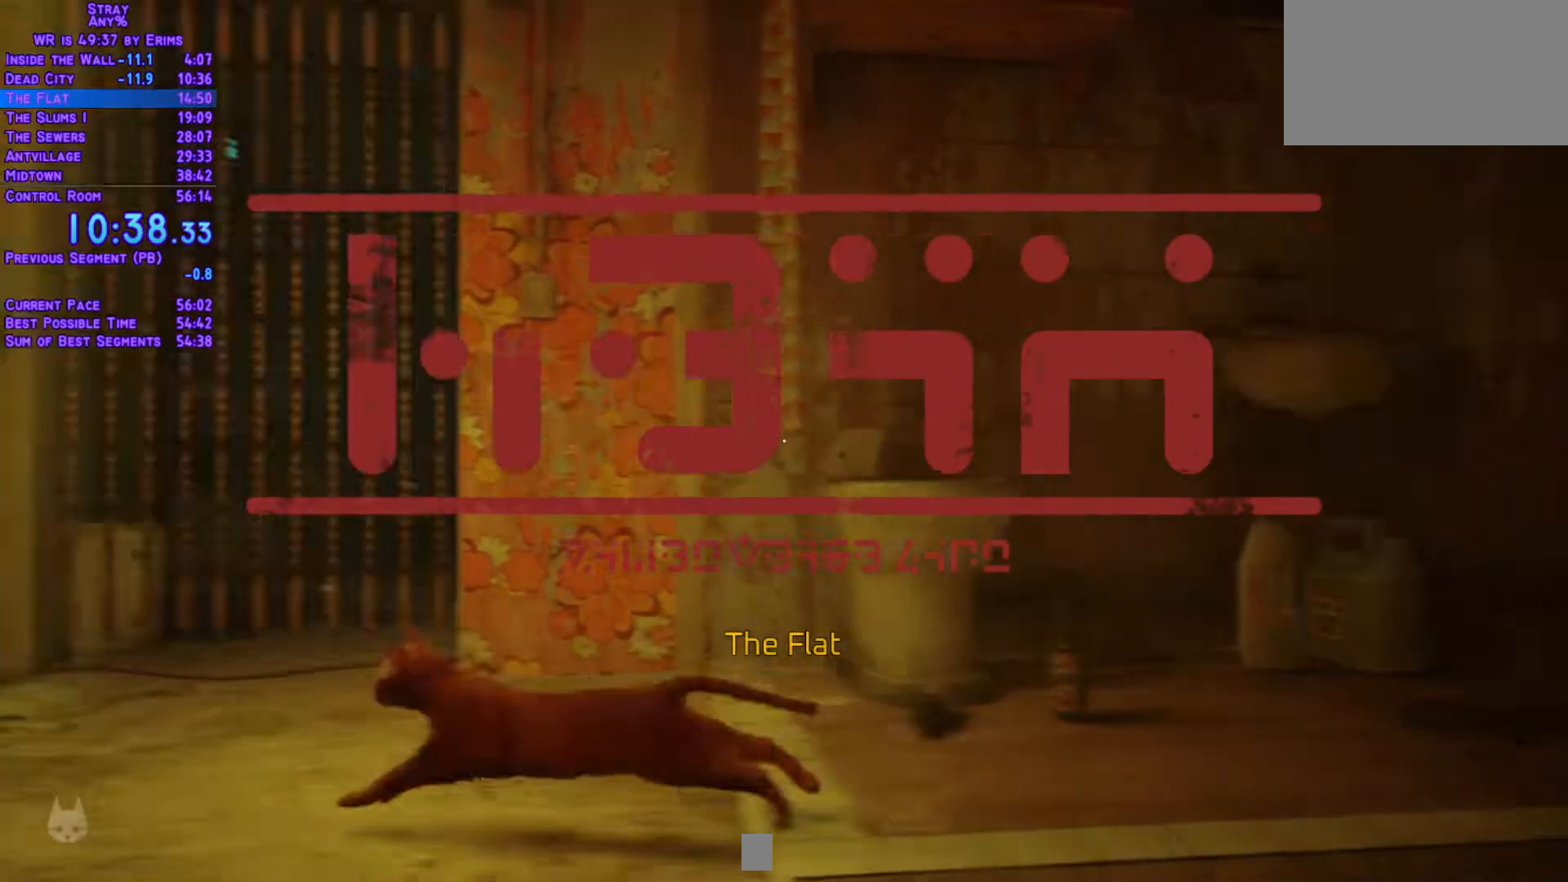
{"dt_ms": 500, "buttons": ["L1", "DPAD_UP", "DPAD_RIGHT"], "left_stick": "center", "right_stick": "center", "events": [[150, "DPAD_LEFT", "up"], [267, "DPAD_RIGHT", "down"]]}
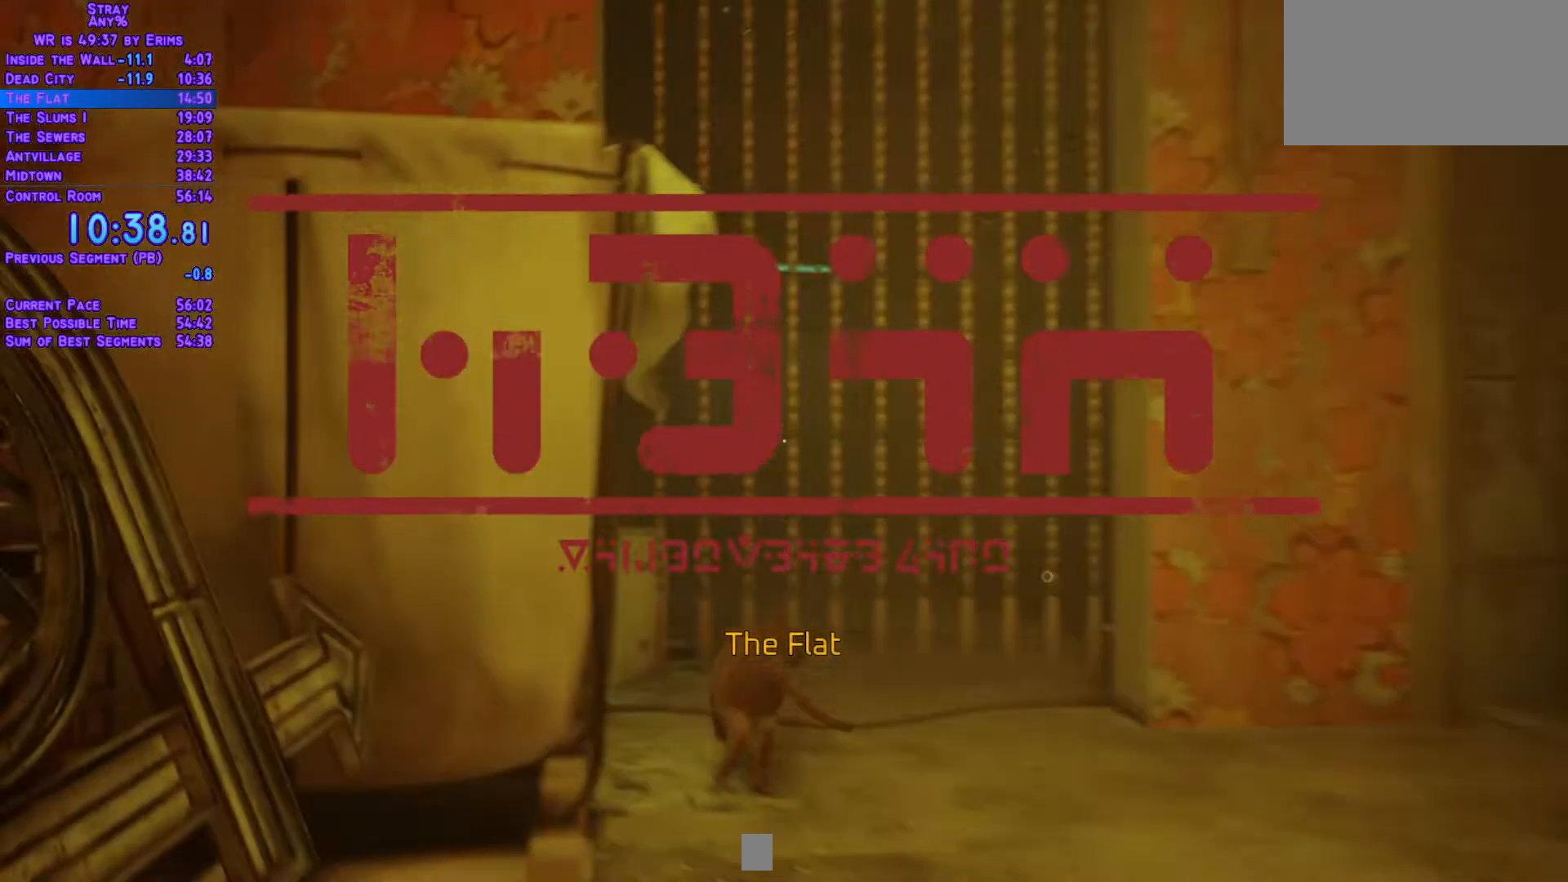
{"dt_ms": 500, "buttons": ["L1", "DPAD_UP", "DPAD_RIGHT"], "left_stick": "center", "right_stick": "center", "events": [[117, "DPAD_RIGHT", "up"], [383, "DPAD_RIGHT", "down"]]}
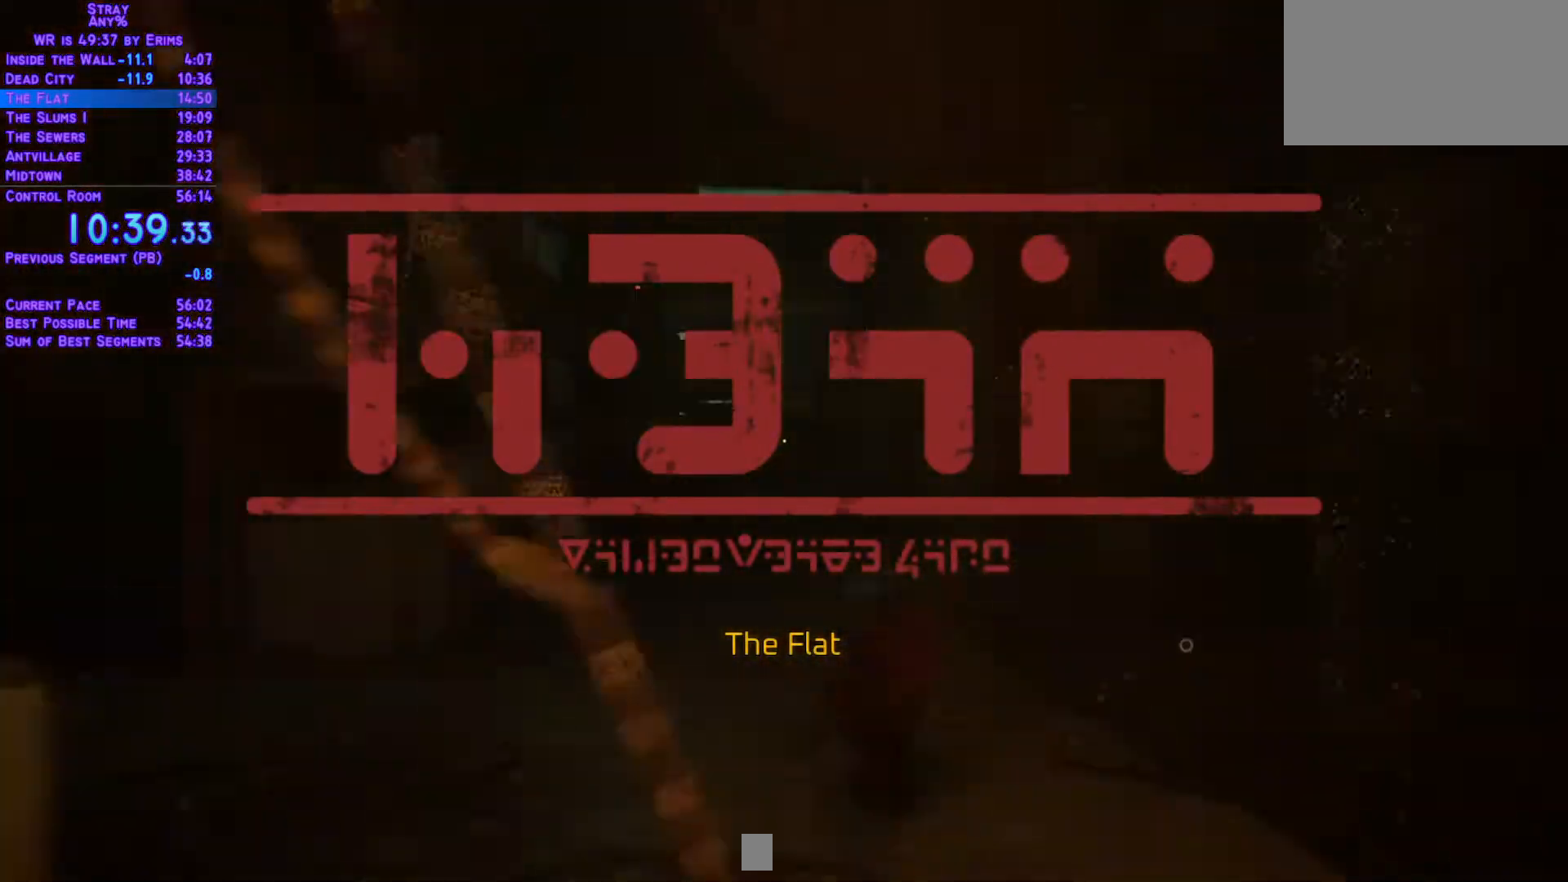
{"dt_ms": 500, "buttons": ["L1", "DPAD_UP", "DPAD_LEFT"], "left_stick": "center", "right_stick": "center", "events": [[83, "DPAD_RIGHT", "up"], [417, "DPAD_LEFT", "down"]]}
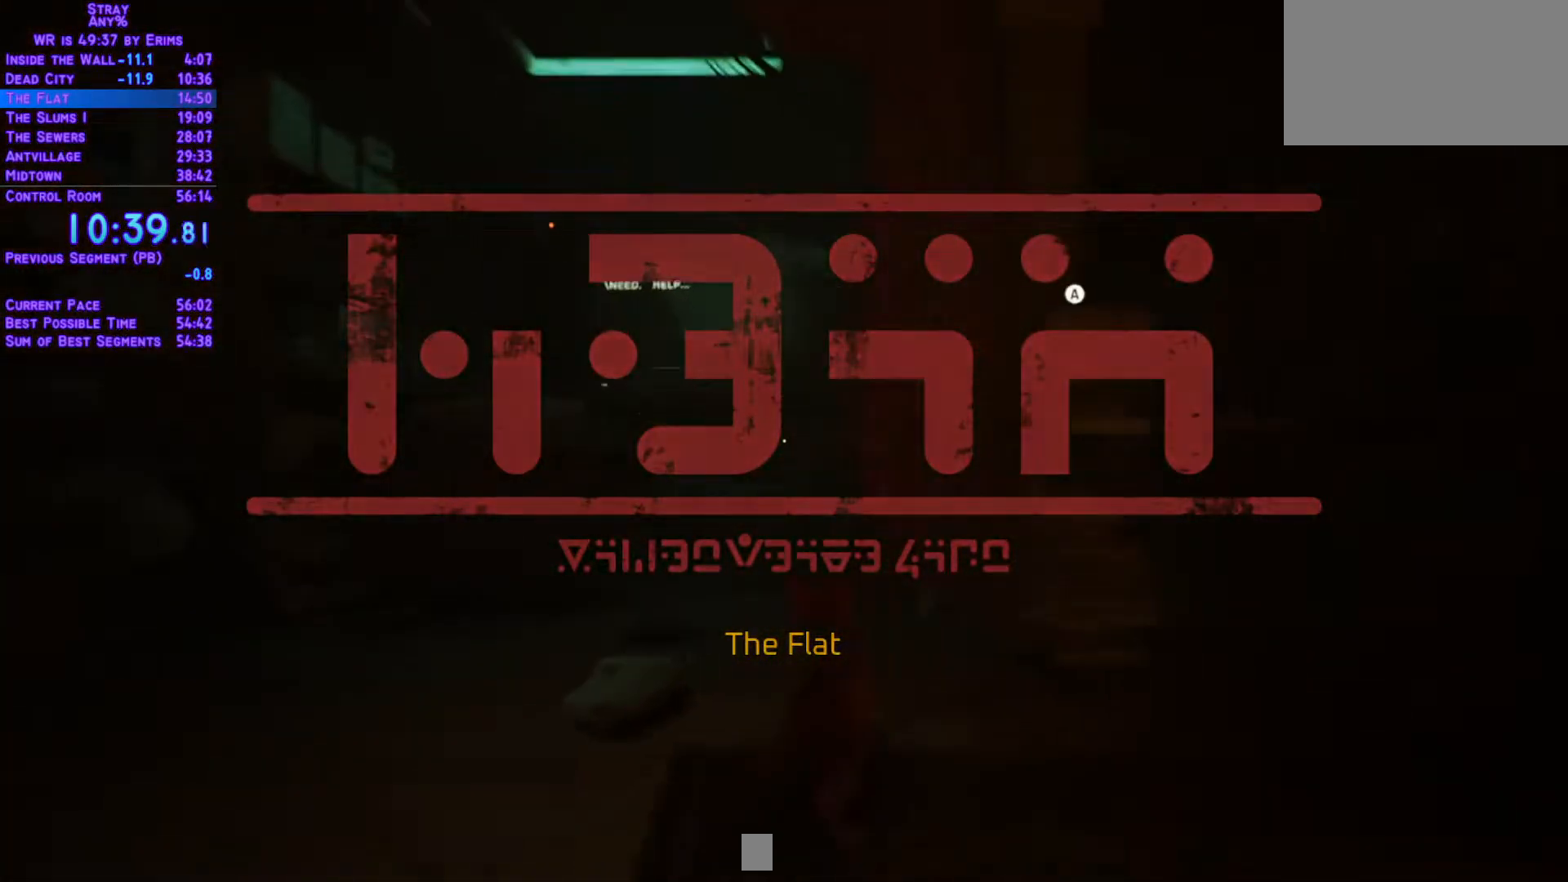
{"dt_ms": 500, "buttons": ["L1", "DPAD_UP"], "left_stick": "center", "right_stick": "center", "events": [[233, "DPAD_LEFT", "up"]]}
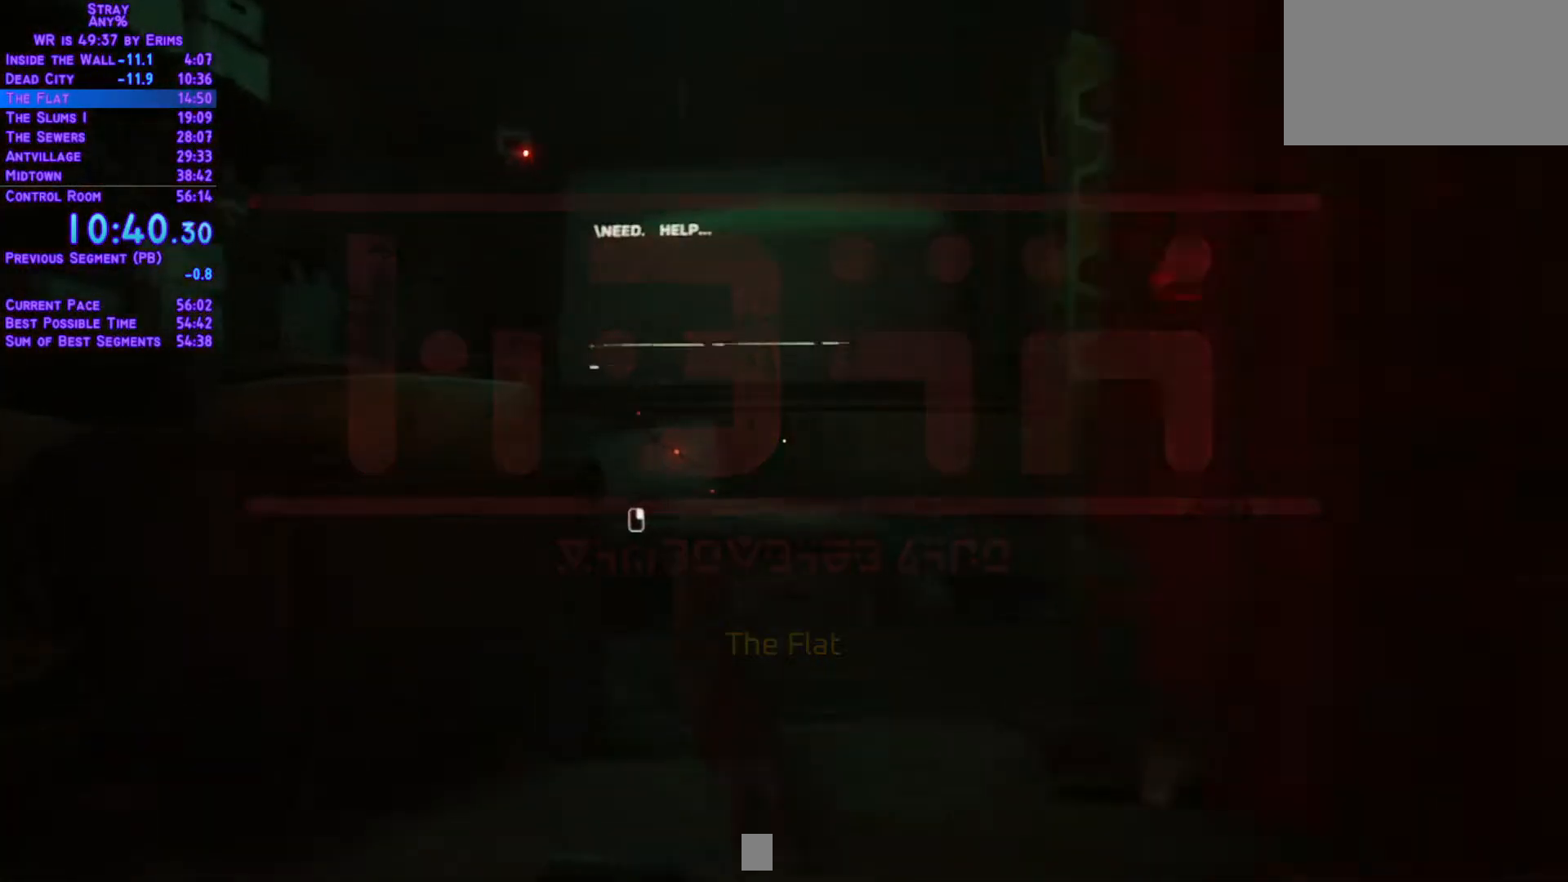
{"dt_ms": 500, "buttons": [], "left_stick": "center", "right_stick": "center", "events": [[300, "L1", "up"], [317, "DPAD_UP", "up"]]}
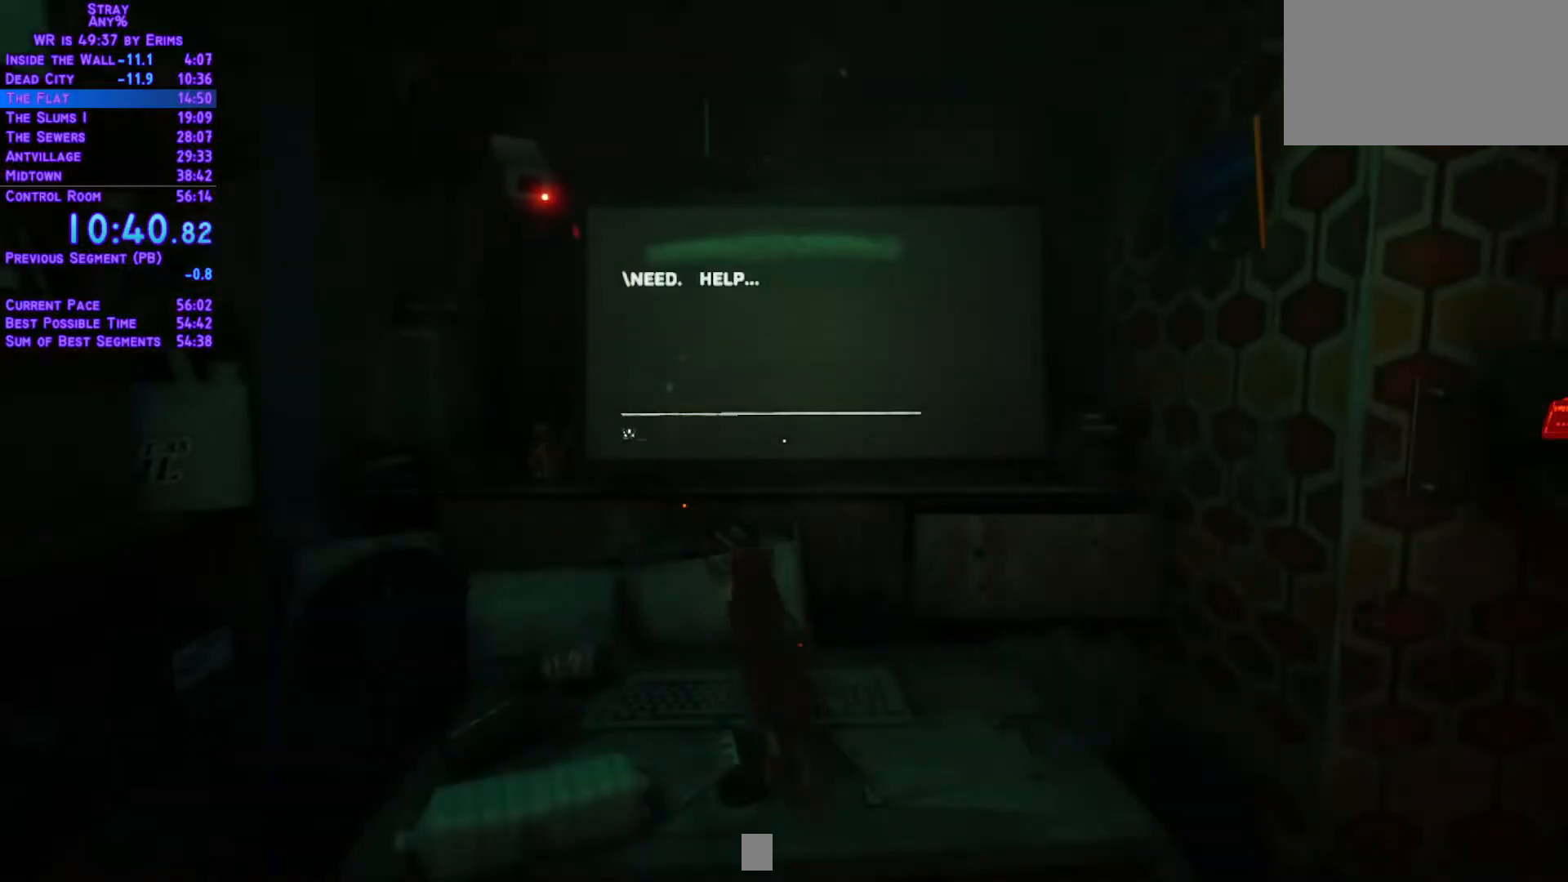
{"dt_ms": 500, "buttons": [], "left_stick": "center", "right_stick": "center", "events": [[50, "DPAD_RIGHT", "down"], [117, "DPAD_RIGHT", "up"]]}